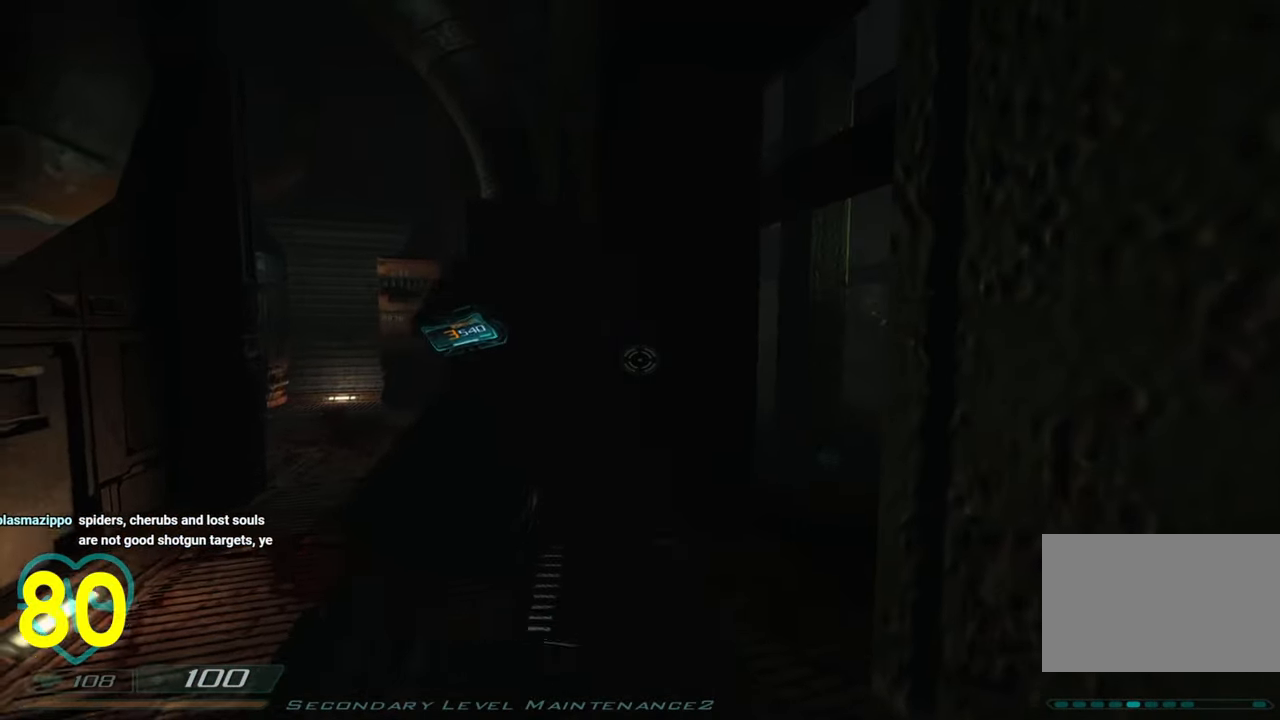
Gameplay with keyboard and mouse; each line is a JSON object with the keys and mouse buttons held at the frame after it. "events" lists presses ("down") and releases ("up") of "1", "2", "3", "4", "a", "alt", "c", "ctrl", "d", "e", "f", "q", "r", "s", "shift", "space", "tab", "v", "w", "x", "z", "mouse_left", "mouse_wheel" and "mouse_right" between this image and that frame as [ms after this image, input, new state], when the widget could be followed in between. "mouse_left", "mouse_wheel", "mouse_right" = the "left", "wheel", "right" buttons of the "mouse" list. No other keys are recorded. "wheel" means that the mouse wheel is clicked or scrolled. "mouse_move" is the direction in which the mouse moves at that frame (one of eight, or "still"), when it could be read.
{"keys": [], "mouse": [], "mouse_move": "right", "events": []}
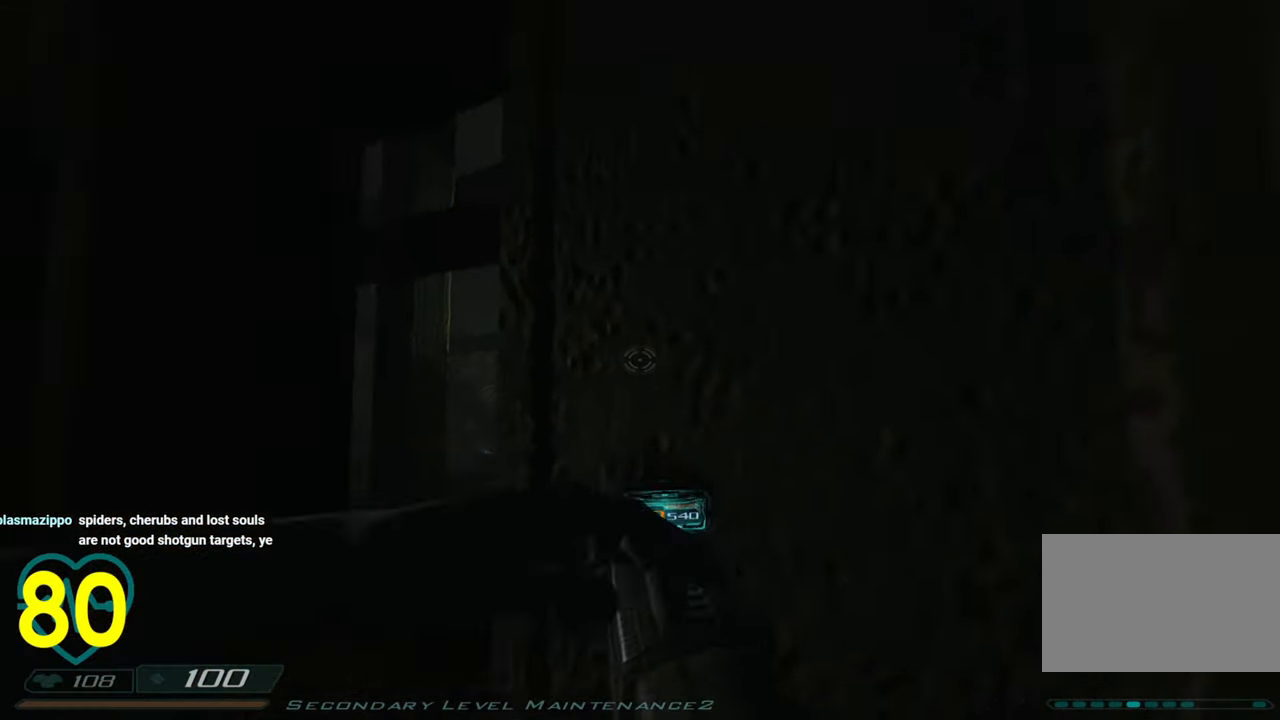
{"keys": [], "mouse": [], "mouse_move": "left", "events": [[50, "a", "down"], [366, "a", "up"], [366, "w", "down"], [483, "w", "up"]]}
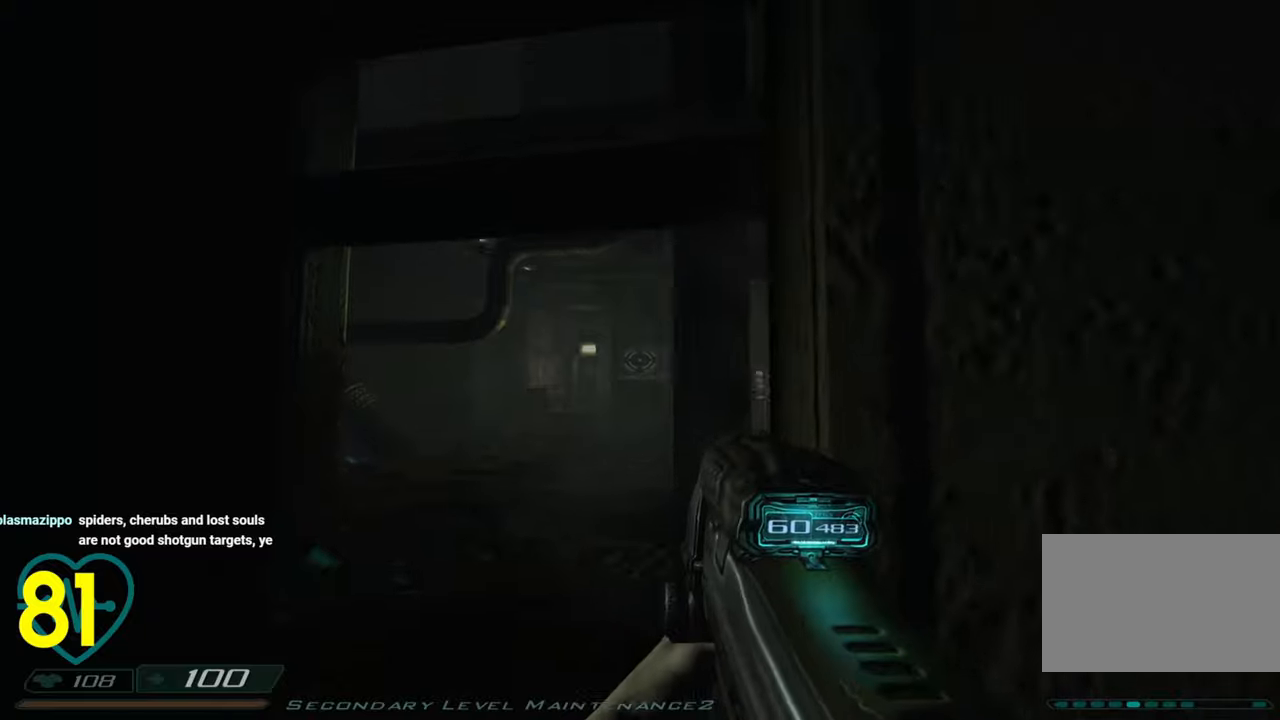
{"keys": [], "mouse": ["left"], "mouse_move": "still", "events": [[250, "mouse_left", "down"]]}
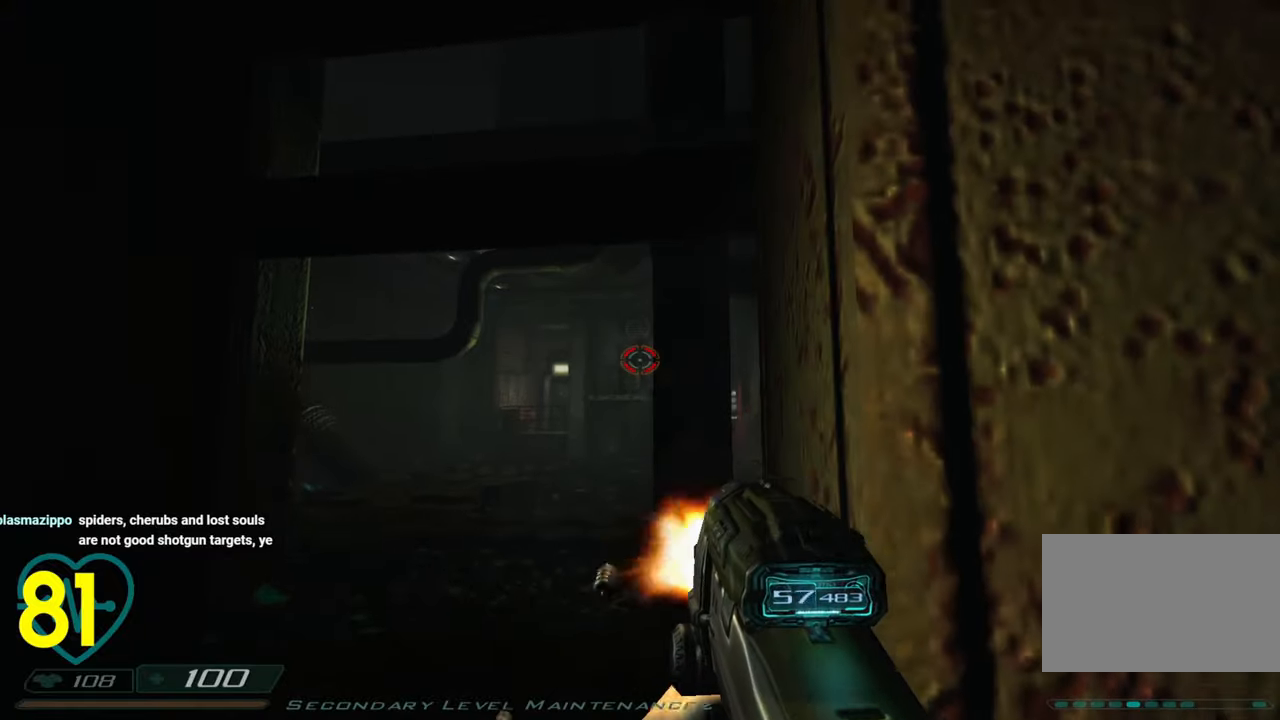
{"keys": [], "mouse": ["left"], "mouse_move": "still", "events": [[166, "a", "down"], [266, "a", "up"]]}
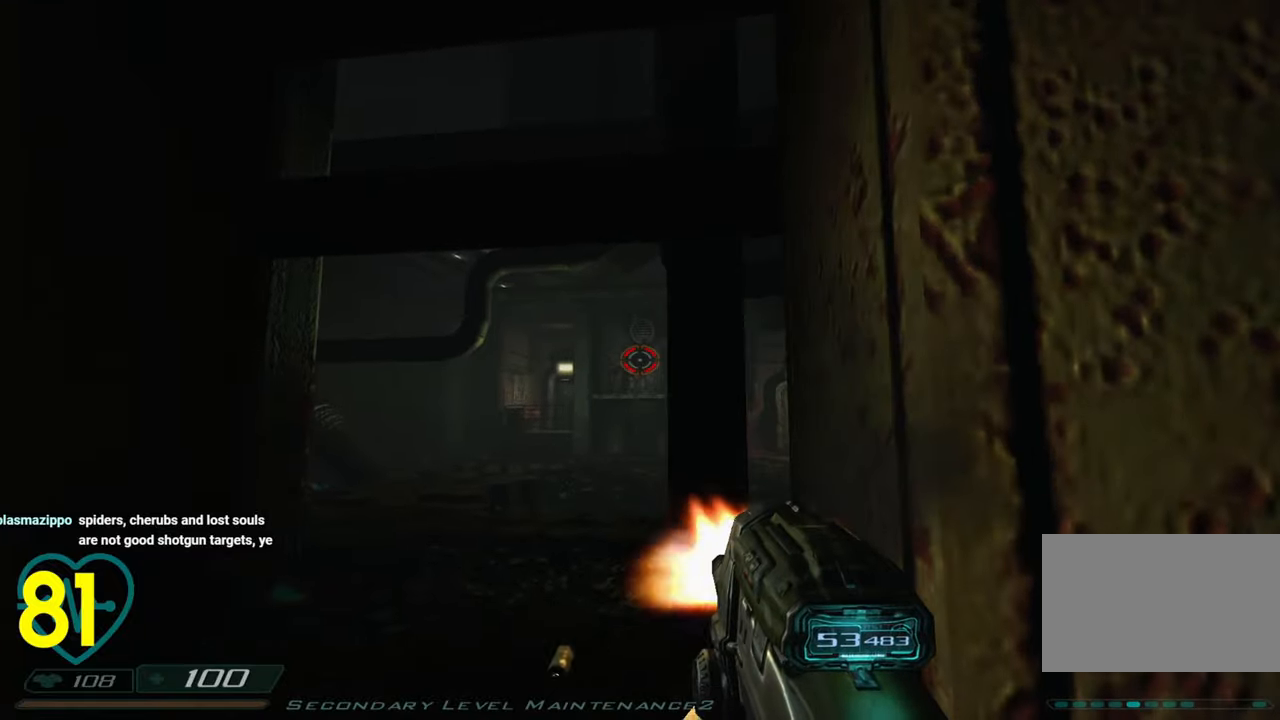
{"keys": [], "mouse": [], "mouse_move": "left", "events": [[383, "mouse_left", "up"]]}
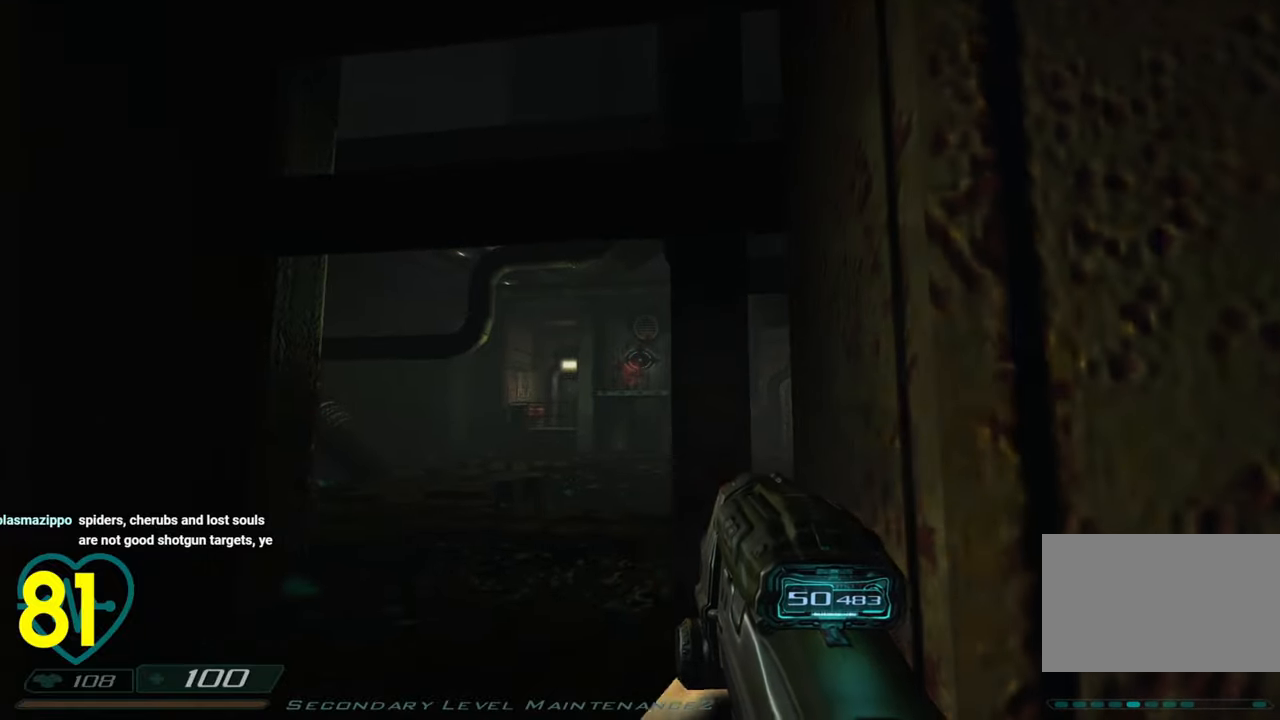
{"keys": ["a", "s"], "mouse": [], "mouse_move": "right", "events": [[116, "a", "down"], [200, "mouse_wheel", "down"], [200, "s", "down"], [250, "a", "up"], [400, "mouse_wheel", "up"], [450, "a", "down"]]}
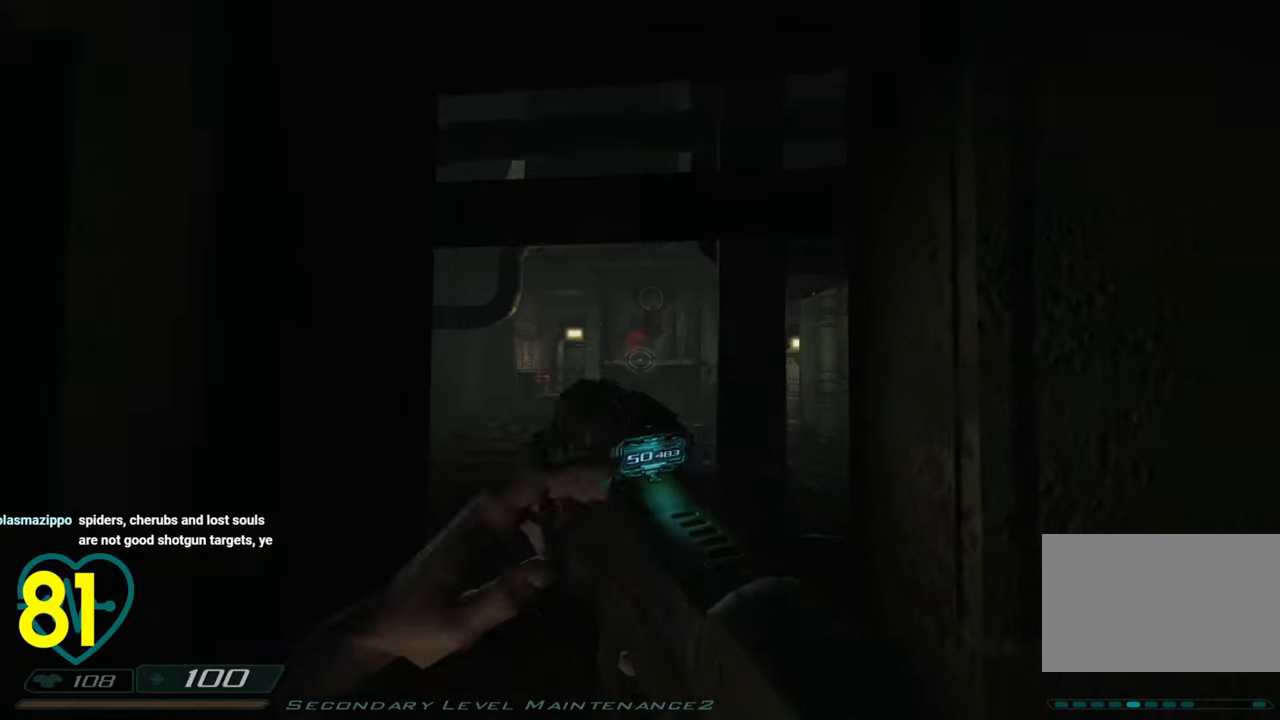
{"keys": [], "mouse": [], "mouse_move": "right", "events": [[83, "a", "up"], [83, "s", "up"]]}
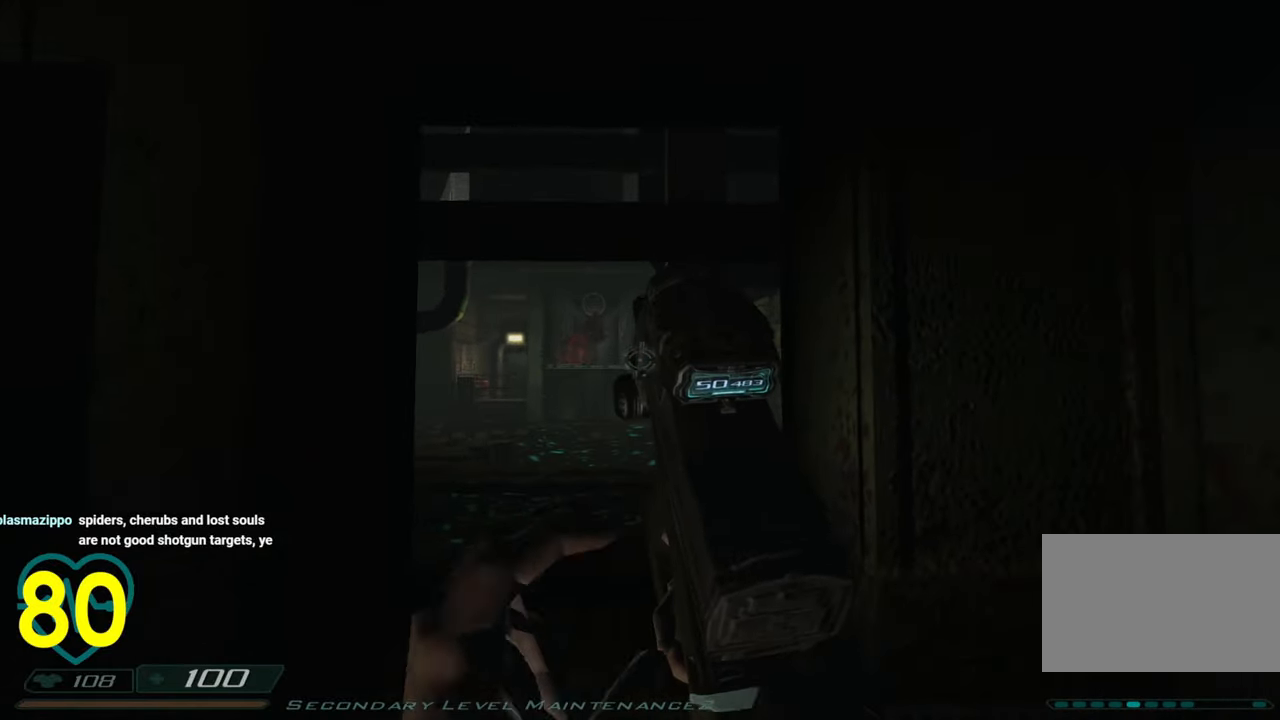
{"keys": [], "mouse": [], "mouse_move": "still", "events": []}
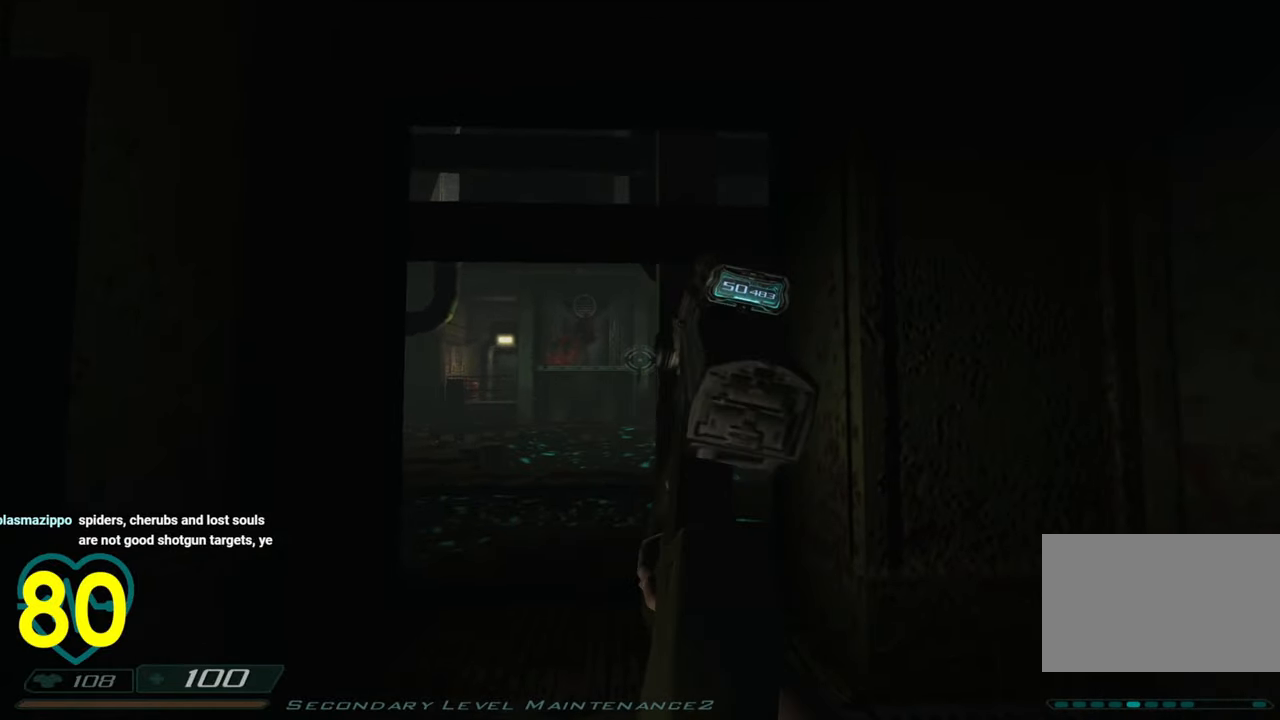
{"keys": [], "mouse": [], "mouse_move": "left", "events": [[250, "d", "down"], [400, "d", "up"]]}
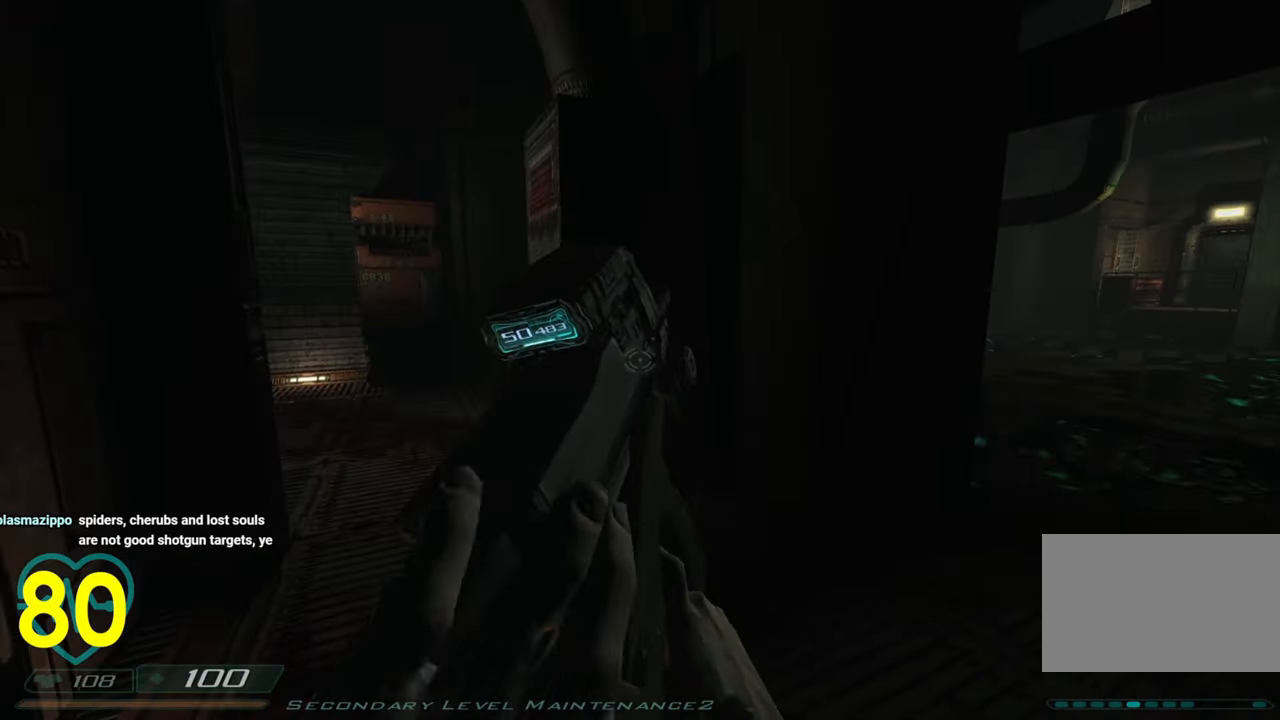
{"keys": ["a", "w"], "mouse": [], "mouse_move": "right", "events": [[466, "a", "down"], [466, "w", "down"]]}
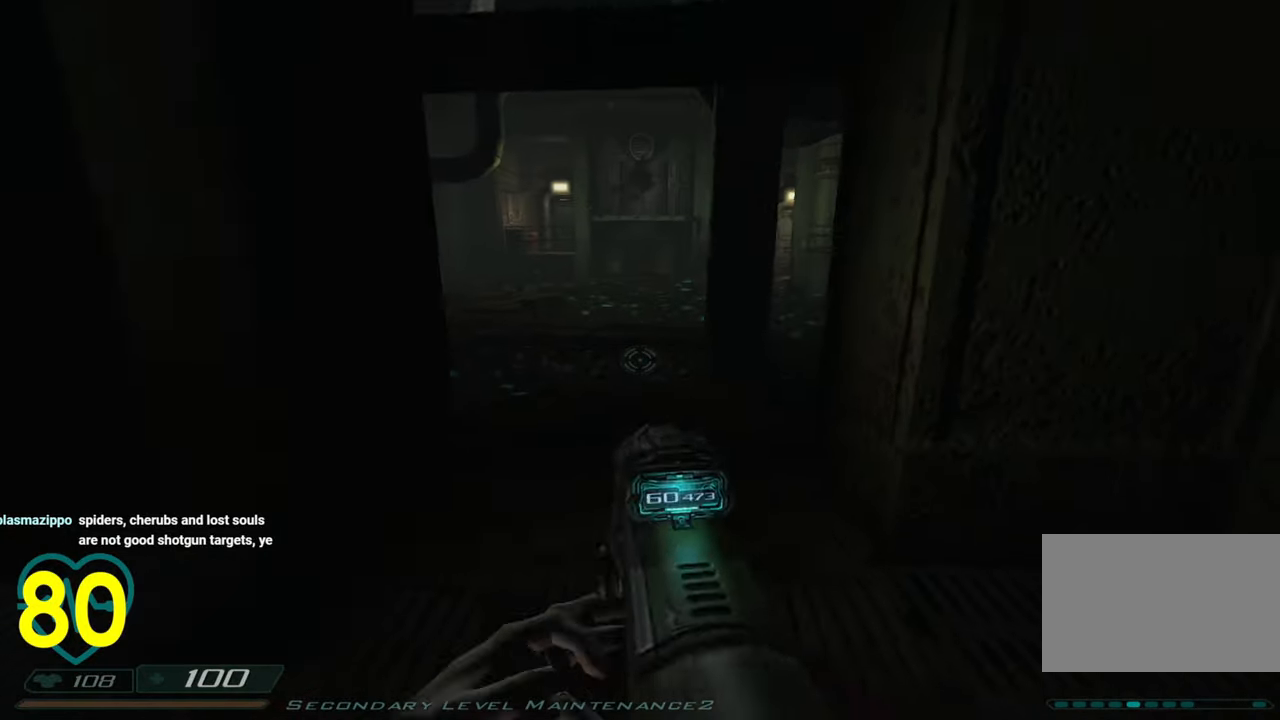
{"keys": [], "mouse": [], "mouse_move": "right", "events": [[283, "a", "up"], [283, "w", "up"]]}
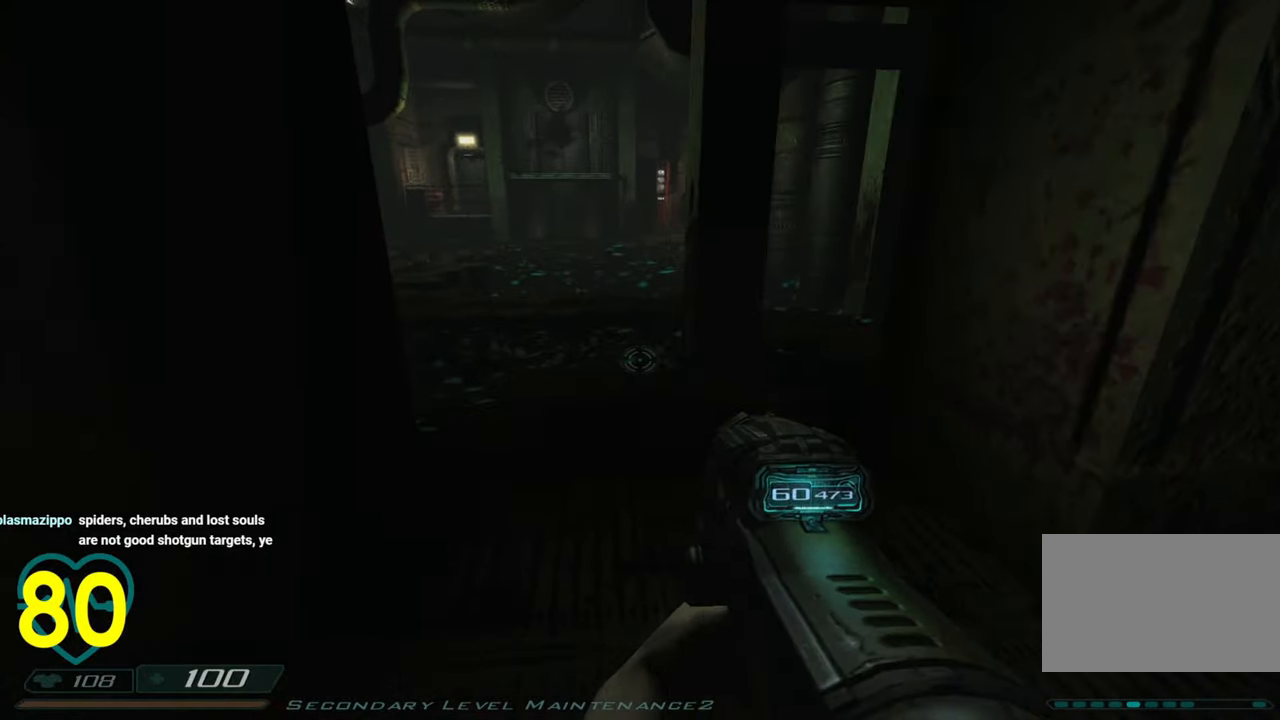
{"keys": ["d", "w"], "mouse": [], "mouse_move": "down-left", "events": [[66, "mouse_right", "down"], [200, "mouse_right", "up"], [400, "d", "down"], [400, "w", "down"]]}
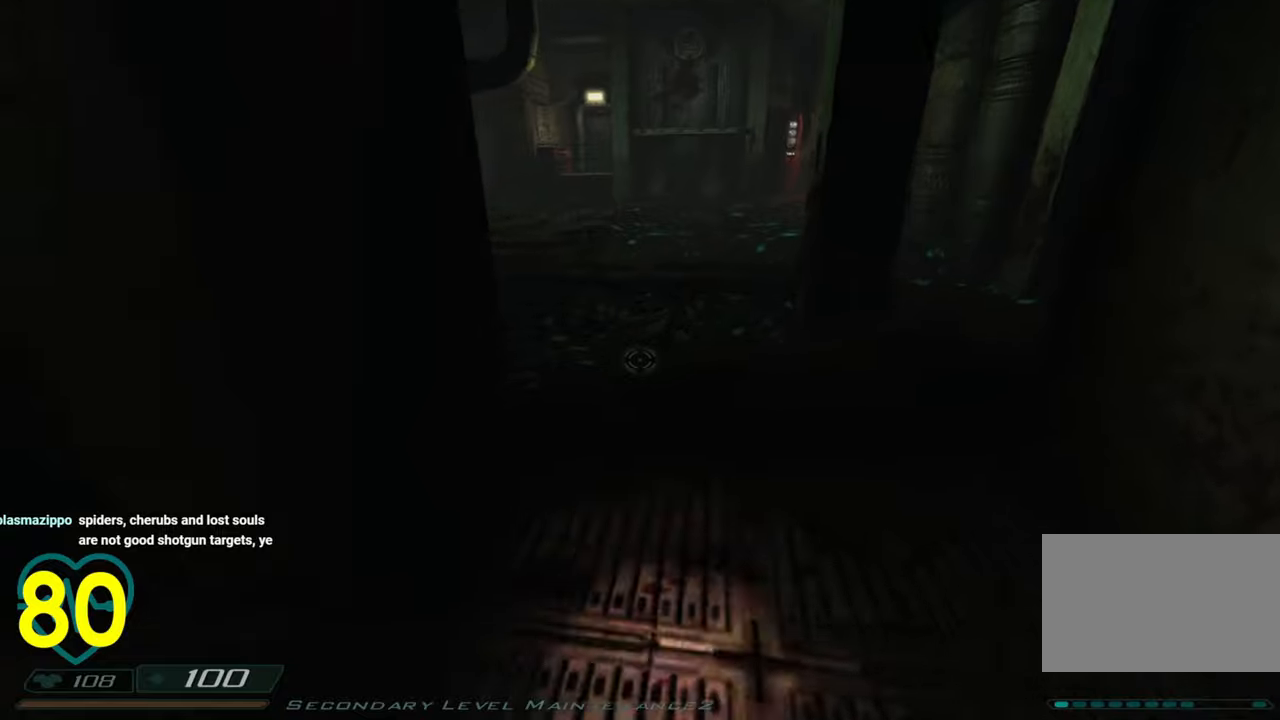
{"keys": ["w"], "mouse": [], "mouse_move": "still", "events": [[183, "d", "up"], [266, "w", "up"], [500, "w", "down"]]}
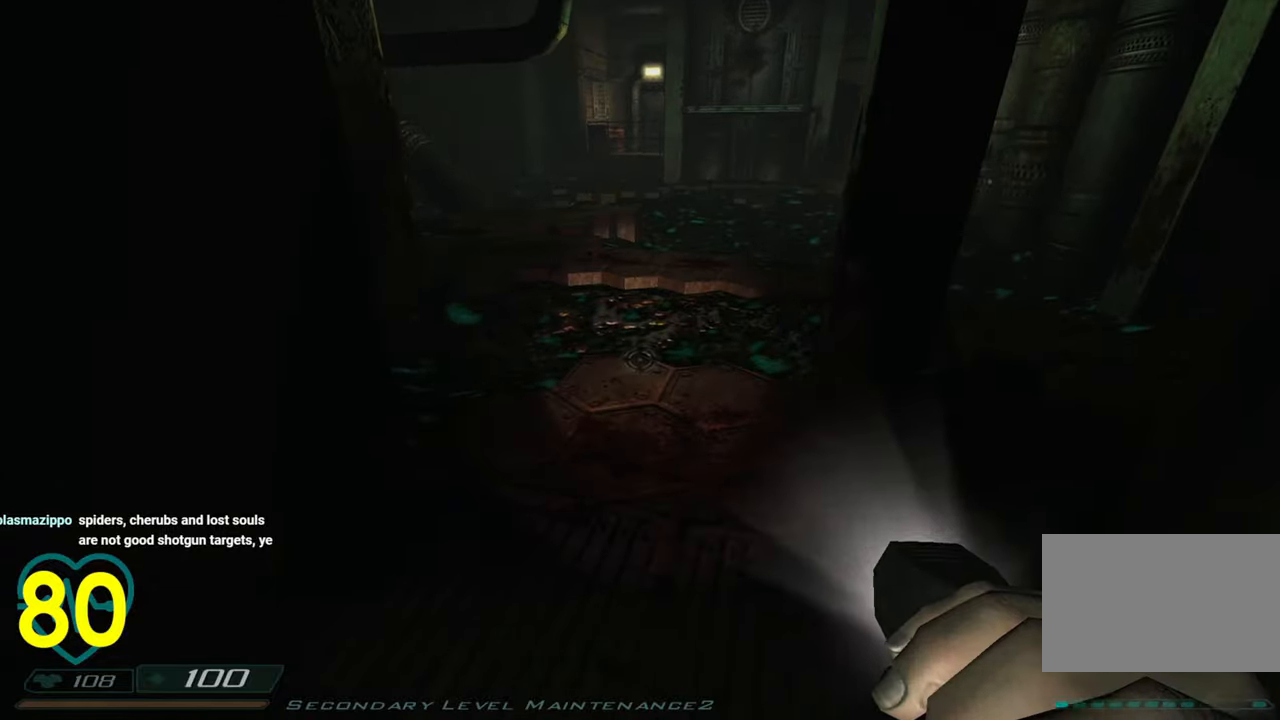
{"keys": [], "mouse": [], "mouse_move": "up-left", "events": [[50, "d", "down"], [333, "w", "up"], [383, "d", "up"]]}
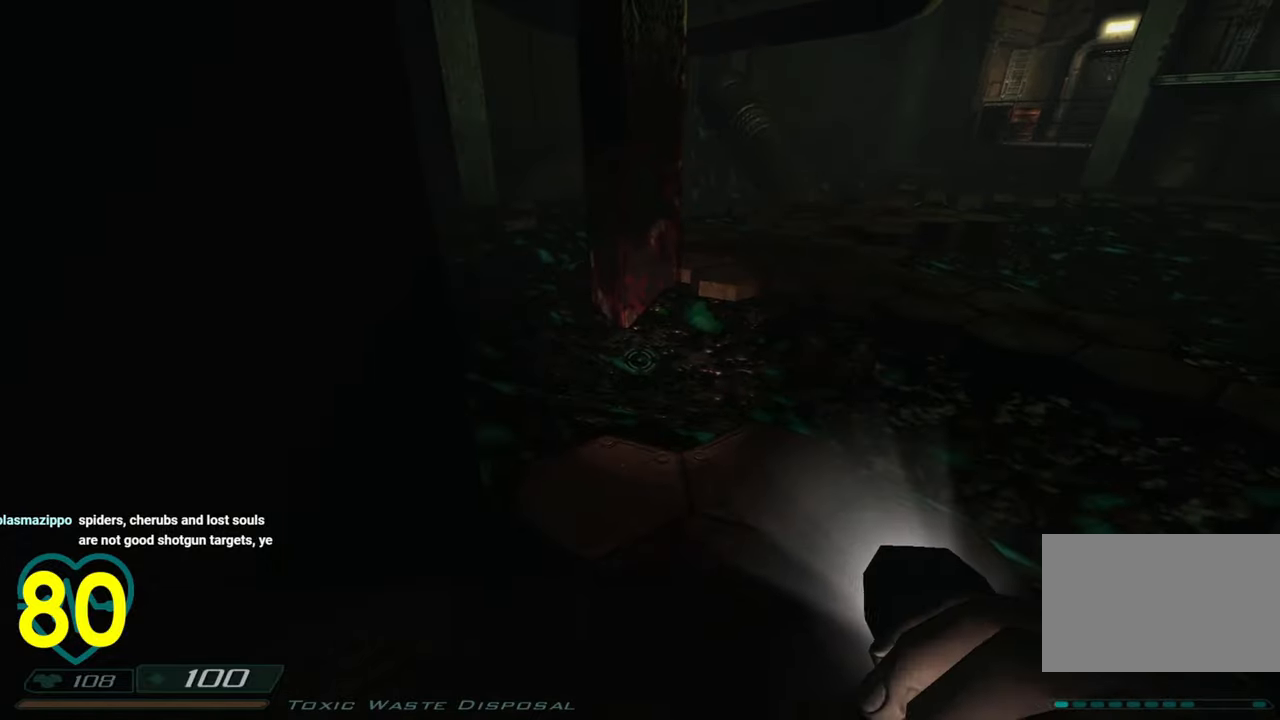
{"keys": [], "mouse": [], "mouse_move": "right", "events": [[33, "a", "down"], [150, "a", "up"], [250, "a", "down"], [433, "a", "up"]]}
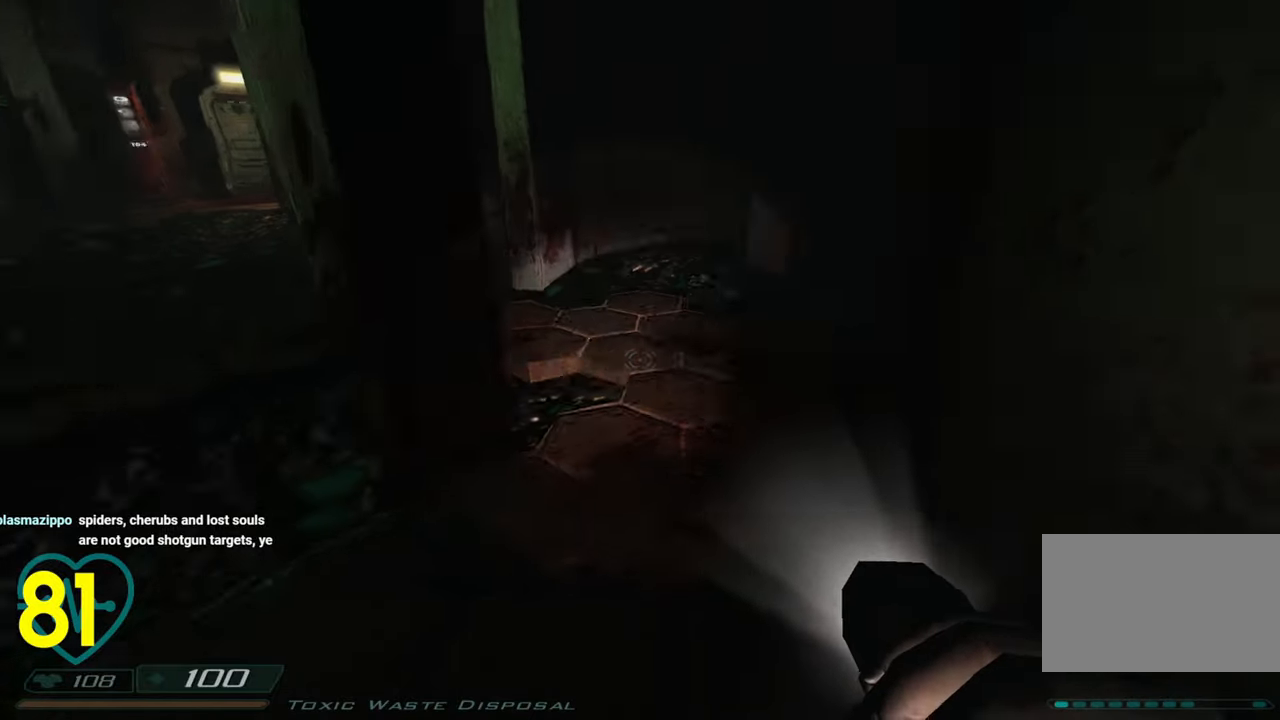
{"keys": [], "mouse": [], "mouse_move": "right", "events": [[116, "a", "down"], [266, "a", "up"]]}
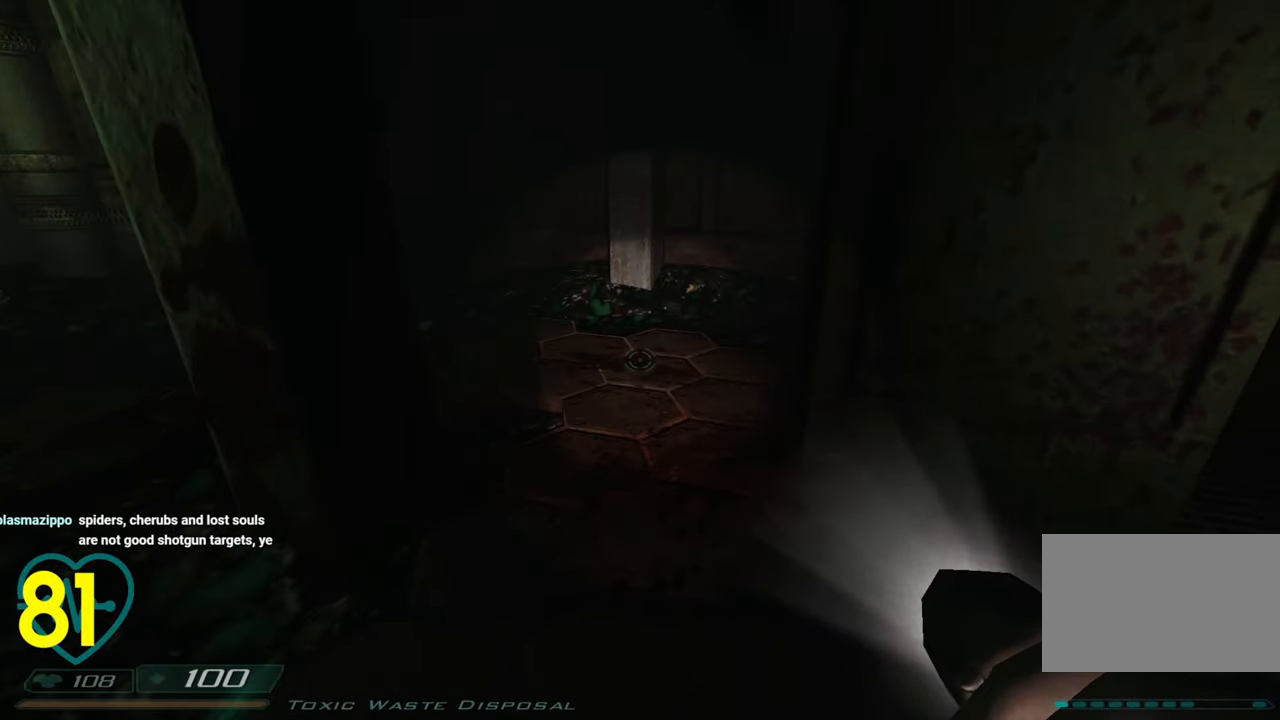
{"keys": ["w"], "mouse": [], "mouse_move": "right", "events": [[200, "a", "down"], [283, "w", "down"], [383, "a", "up"]]}
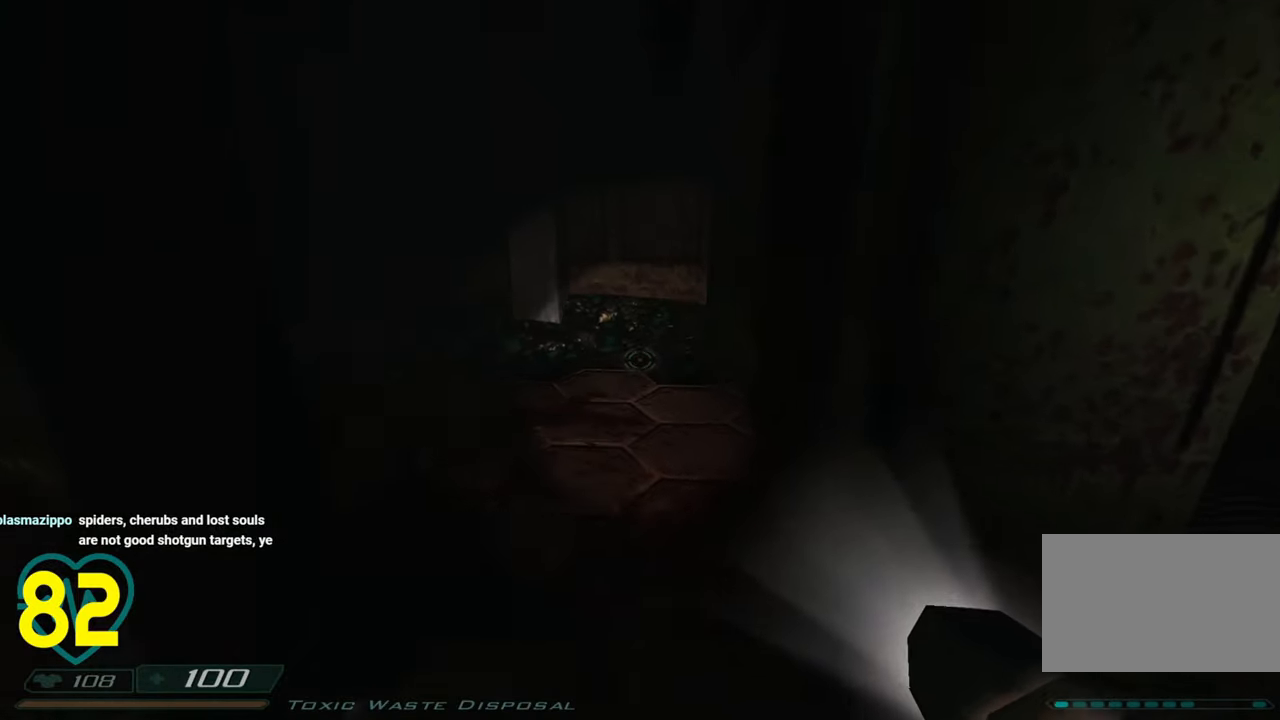
{"keys": ["d"], "mouse": [], "mouse_move": "left", "events": [[16, "w", "up"], [400, "d", "down"]]}
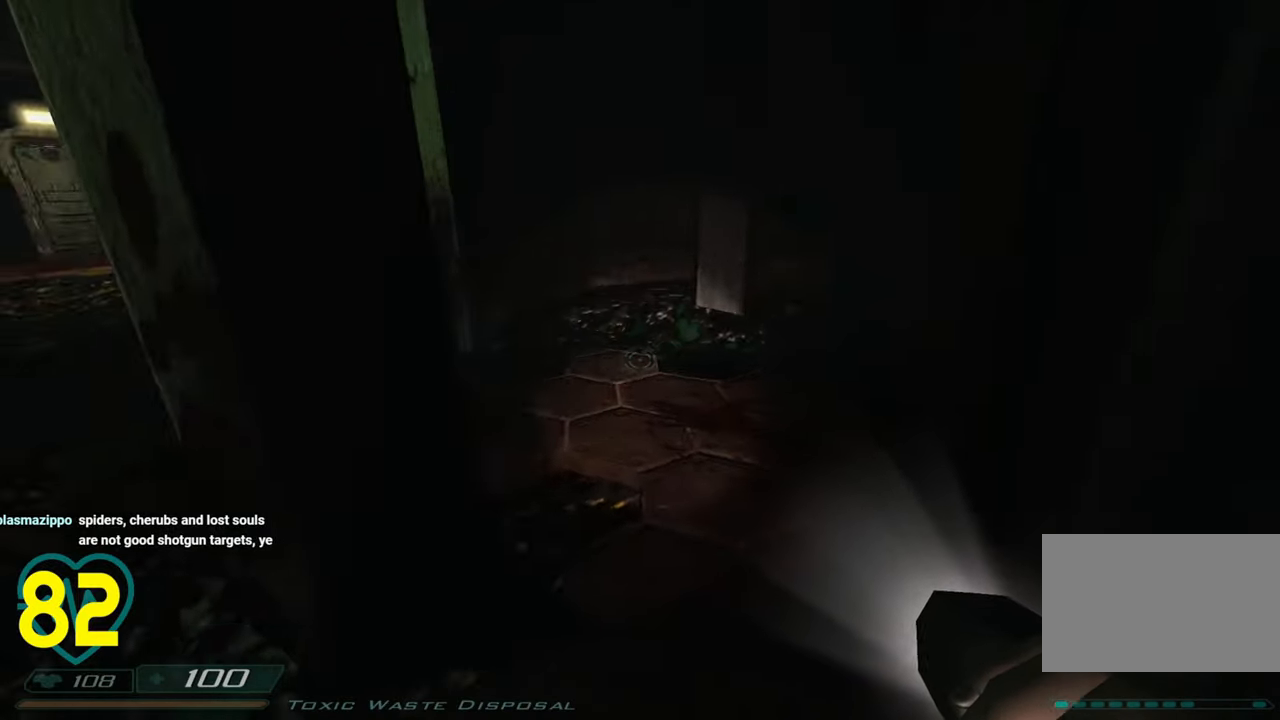
{"keys": ["s"], "mouse": [], "mouse_move": "up-left", "events": [[83, "s", "down"], [450, "d", "up"]]}
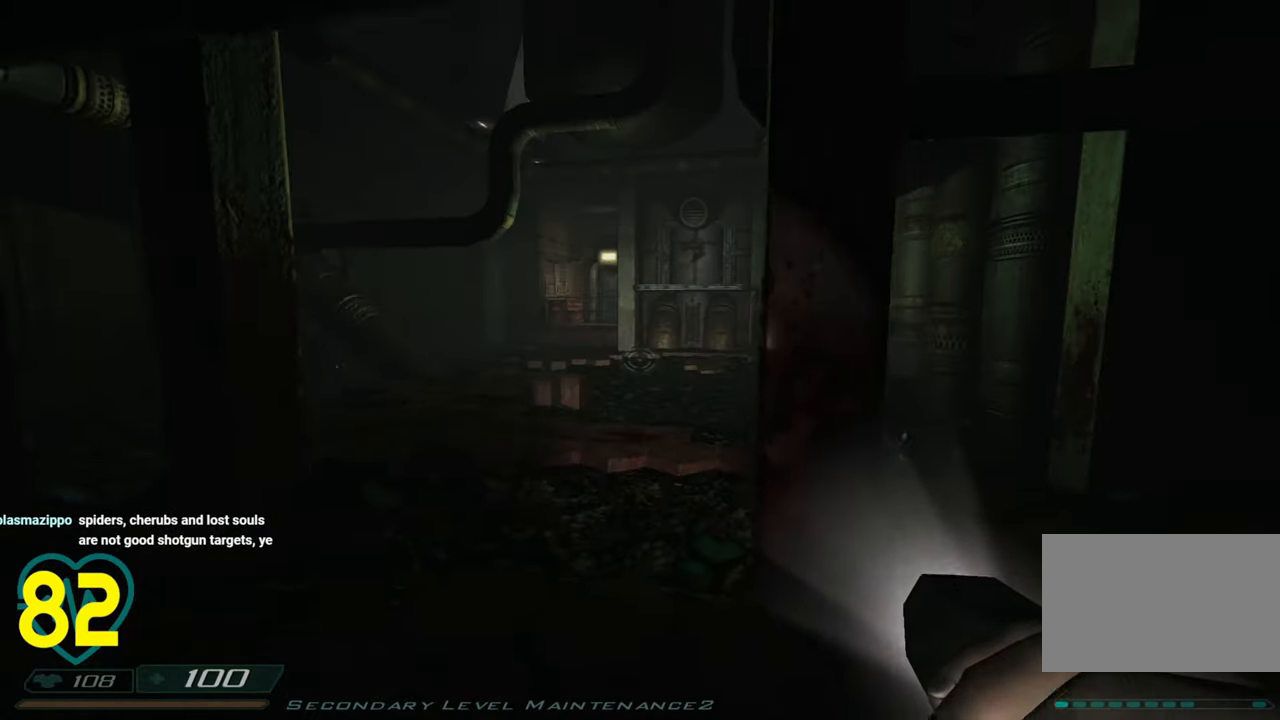
{"keys": [], "mouse": [], "mouse_move": "left", "events": [[150, "a", "down"], [200, "s", "up"], [283, "a", "up"]]}
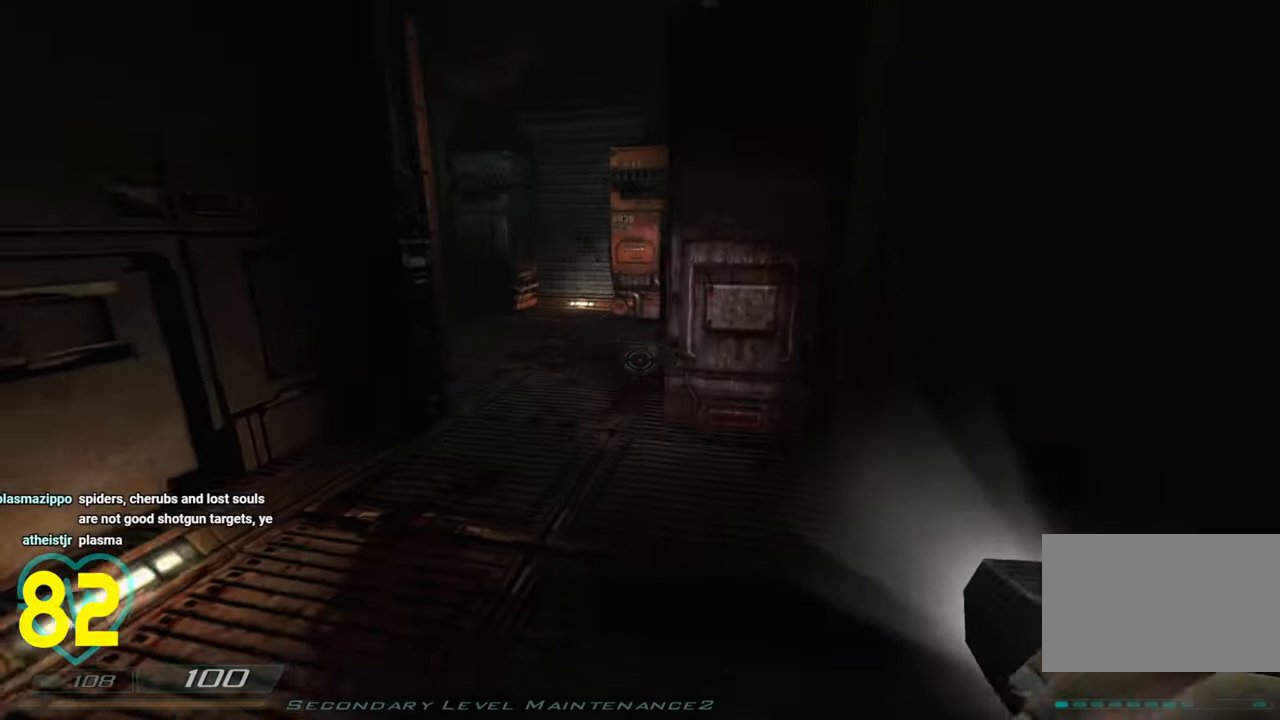
{"keys": [], "mouse": [], "mouse_move": "right", "events": [[116, "a", "down"], [200, "a", "up"]]}
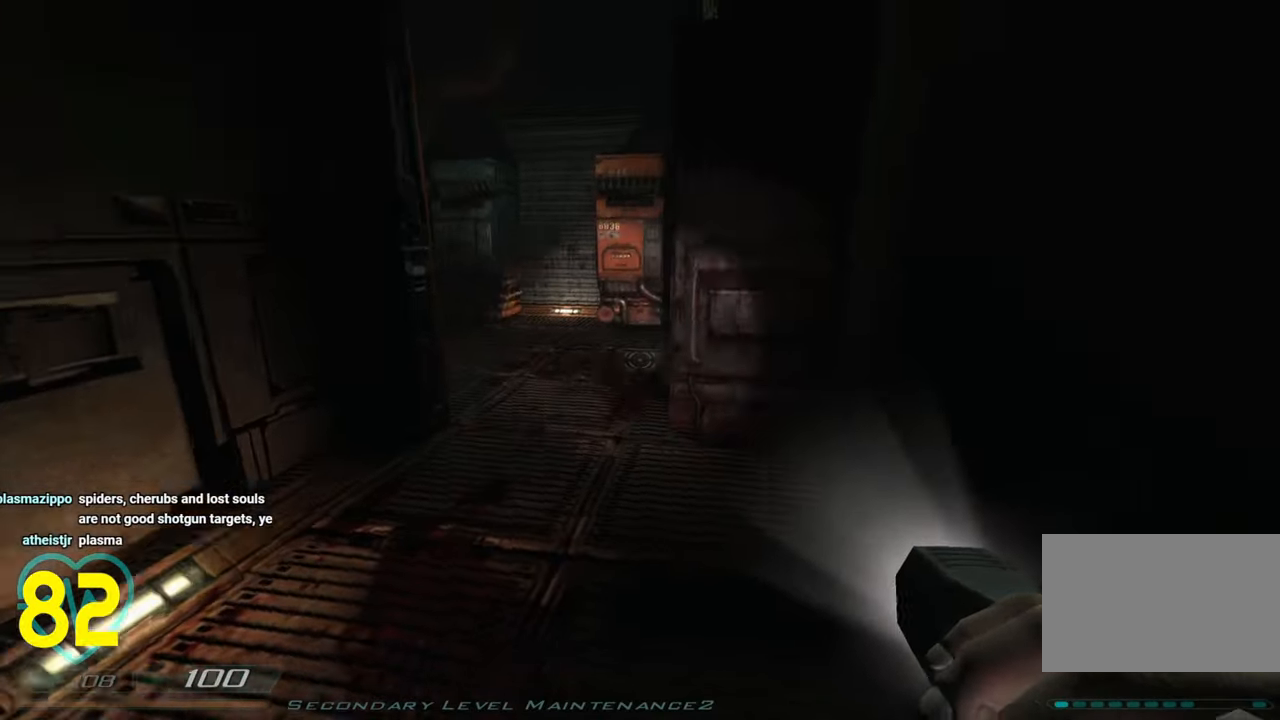
{"keys": ["a", "w"], "mouse": [], "mouse_move": "right", "events": [[33, "w", "down"], [83, "a", "down"], [266, "a", "up"], [466, "a", "down"]]}
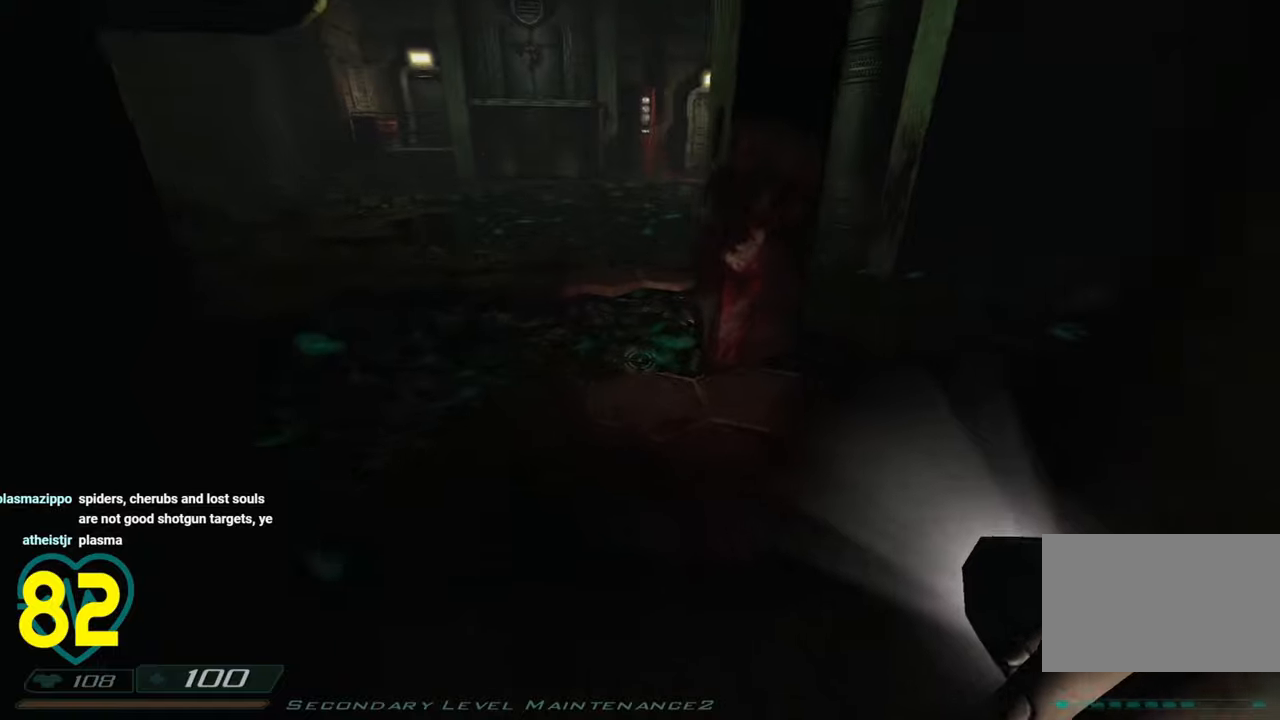
{"keys": [], "mouse": [], "mouse_move": "right", "events": [[100, "a", "up"], [133, "w", "up"], [283, "a", "down"], [283, "w", "down"], [416, "a", "up"], [466, "w", "up"]]}
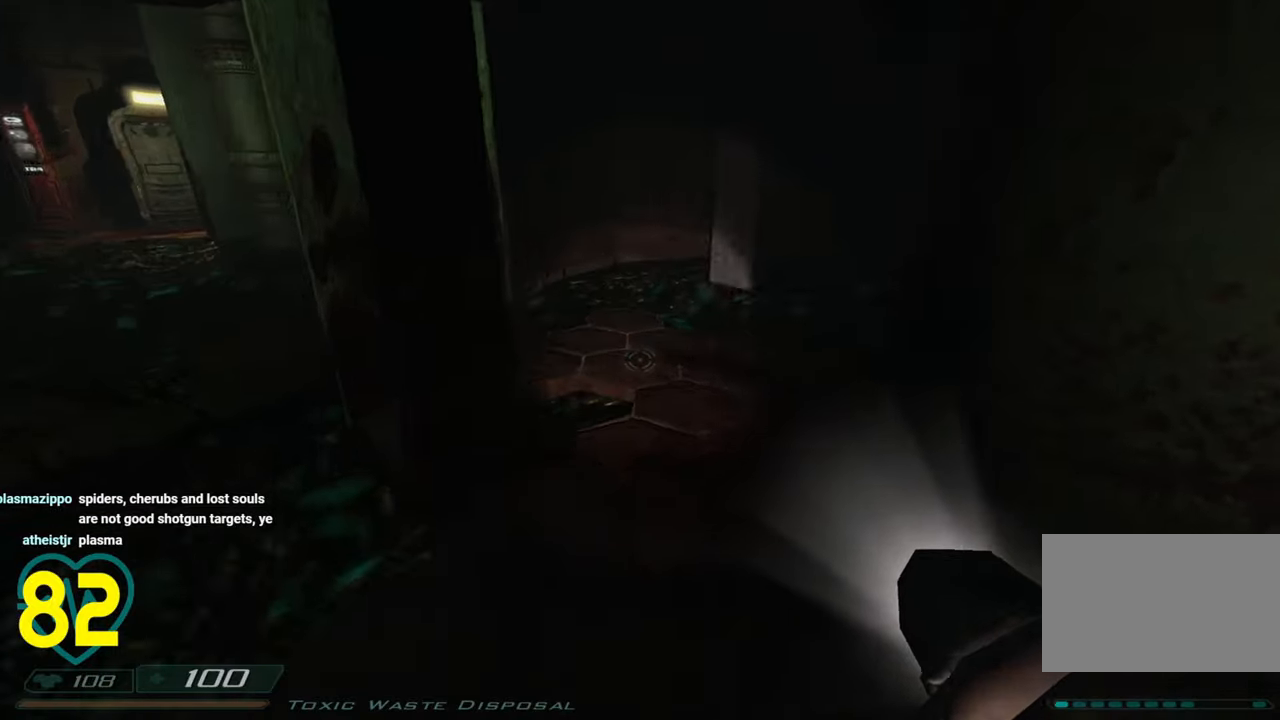
{"keys": [], "mouse": [], "mouse_move": "left", "events": [[33, "w", "down"], [116, "a", "down"], [166, "a", "up"], [300, "w", "up"], [400, "mouse_right", "down"], [450, "mouse_right", "up"]]}
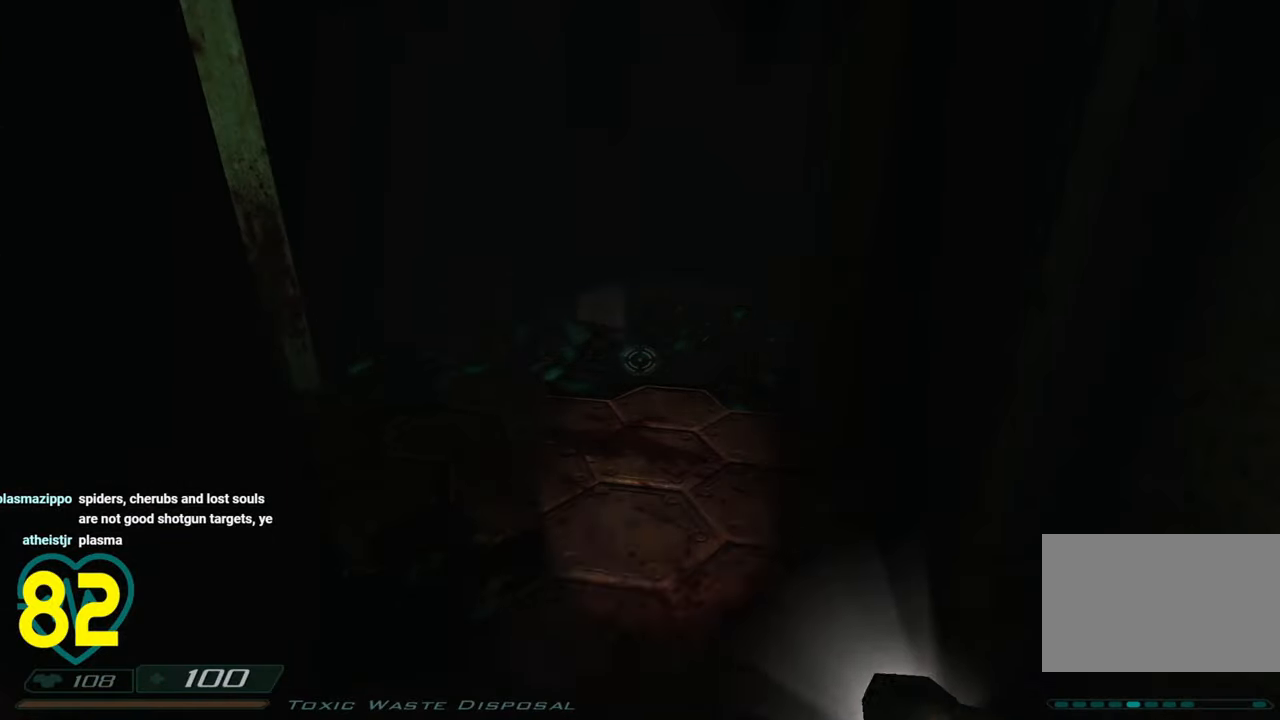
{"keys": ["d"], "mouse": [], "mouse_move": "left", "events": [[33, "w", "down"], [133, "d", "down"], [500, "w", "up"]]}
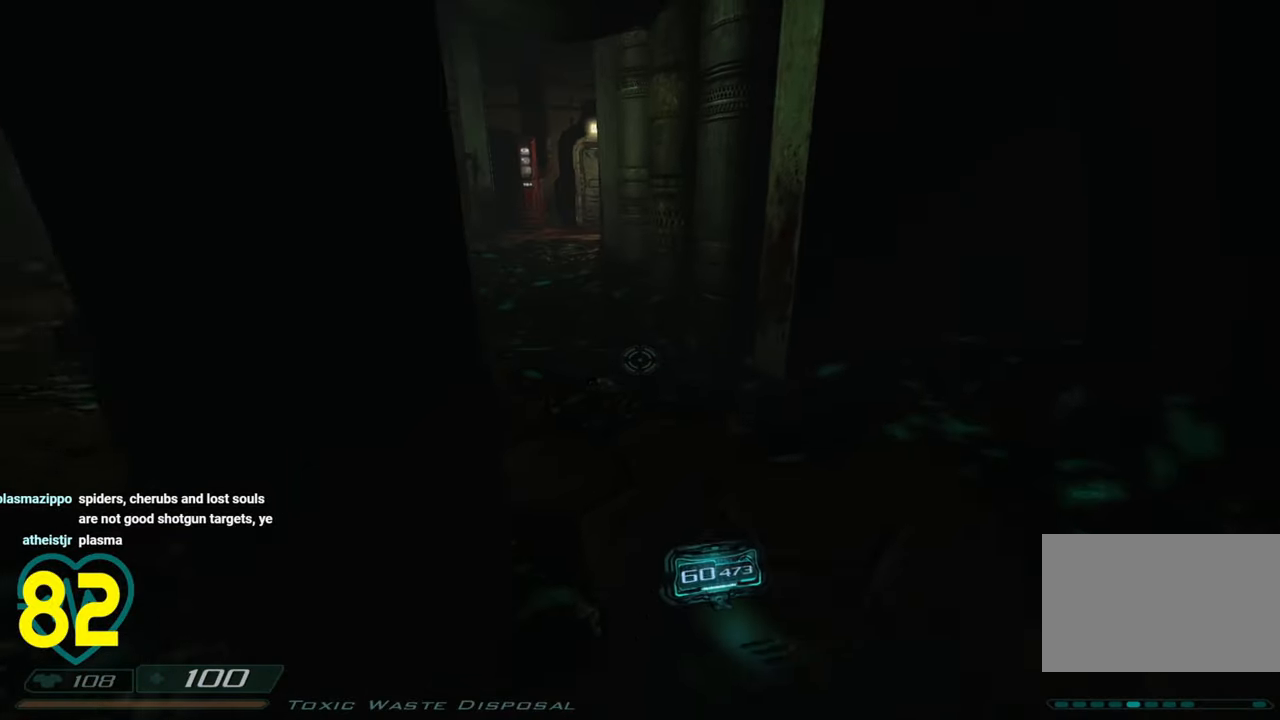
{"keys": [], "mouse": [], "mouse_move": "left", "events": [[50, "mouse_wheel", "down"], [100, "d", "up"], [150, "mouse_wheel", "up"], [250, "d", "down"], [250, "mouse_wheel", "down"], [283, "mouse_wheel", "up"], [383, "q", "down"], [383, "w", "down"], [433, "d", "up"], [433, "w", "up"], [483, "q", "up"]]}
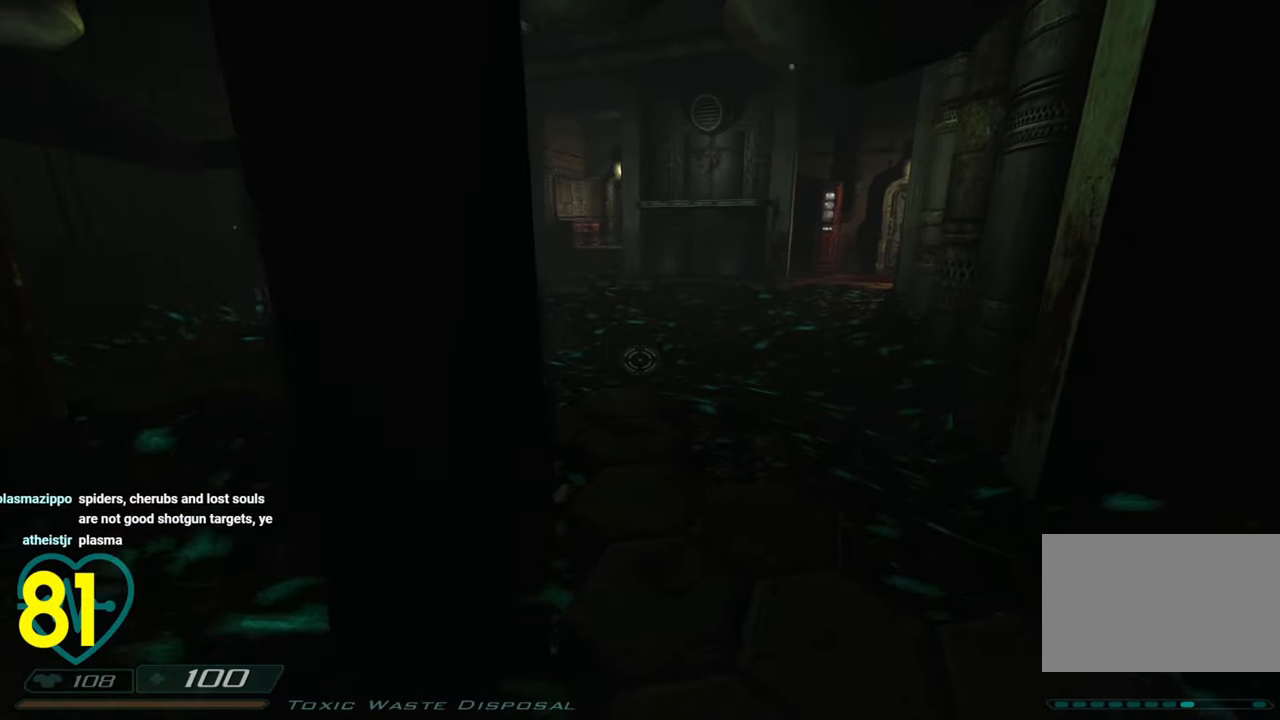
{"keys": ["d", "w"], "mouse": [], "mouse_move": "left", "events": [[250, "w", "down"], [383, "d", "down"]]}
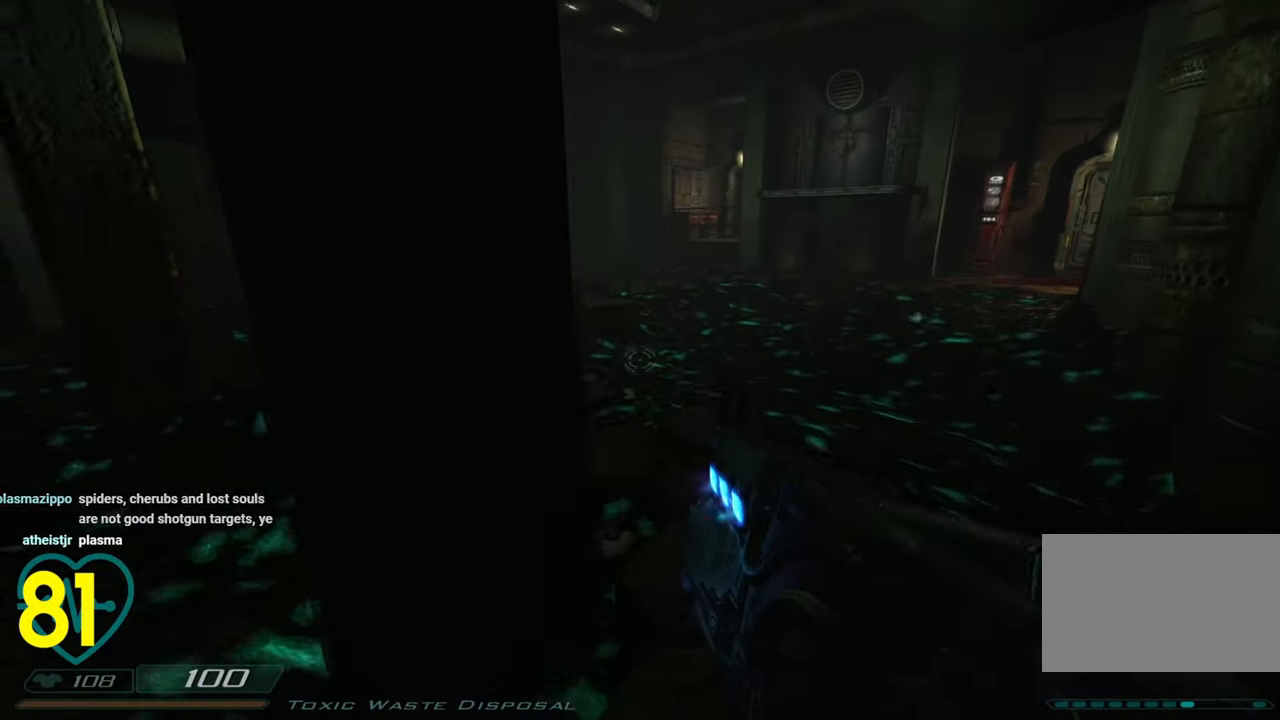
{"keys": ["d"], "mouse": [], "mouse_move": "up-left", "events": [[83, "d", "up"], [183, "d", "down"], [233, "mouse_wheel", "down"], [366, "d", "up"], [366, "mouse_wheel", "up"], [366, "w", "up"], [450, "d", "down"]]}
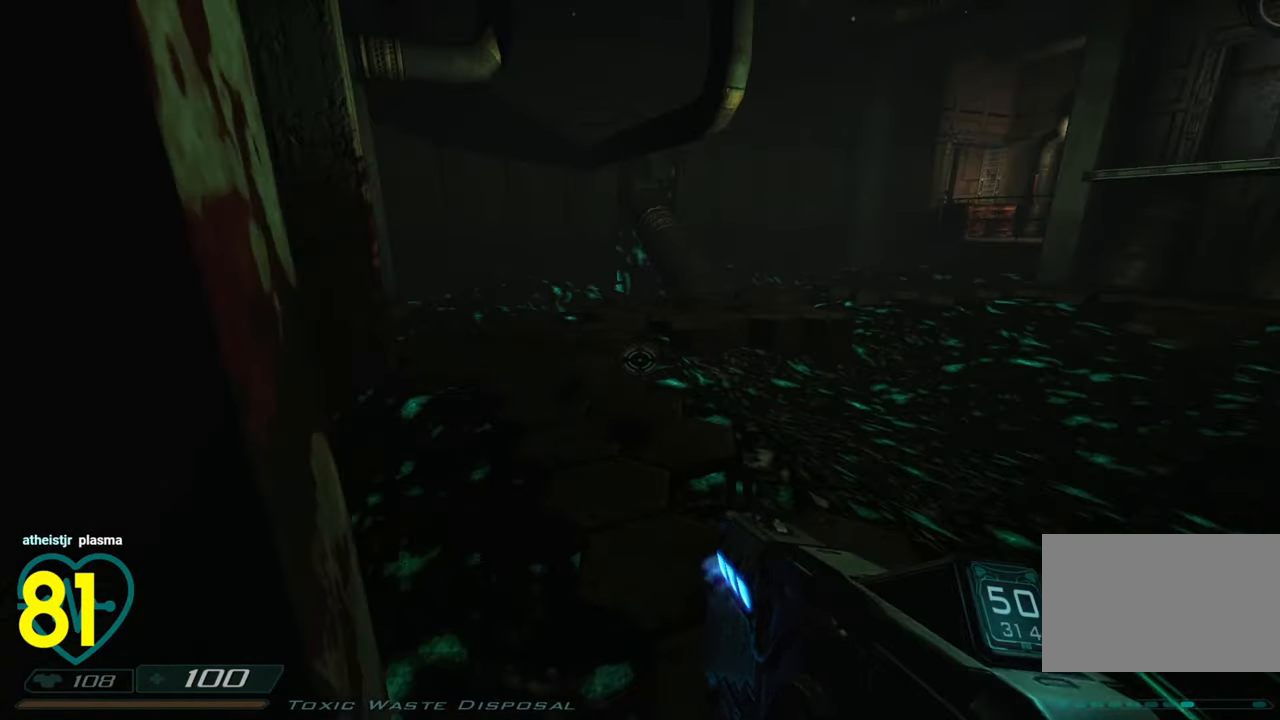
{"keys": ["a", "w"], "mouse": [], "mouse_move": "up-left", "events": [[100, "a", "down"], [100, "d", "up"], [183, "w", "down"], [233, "a", "up"], [333, "w", "up"], [366, "w", "down"], [466, "a", "down"]]}
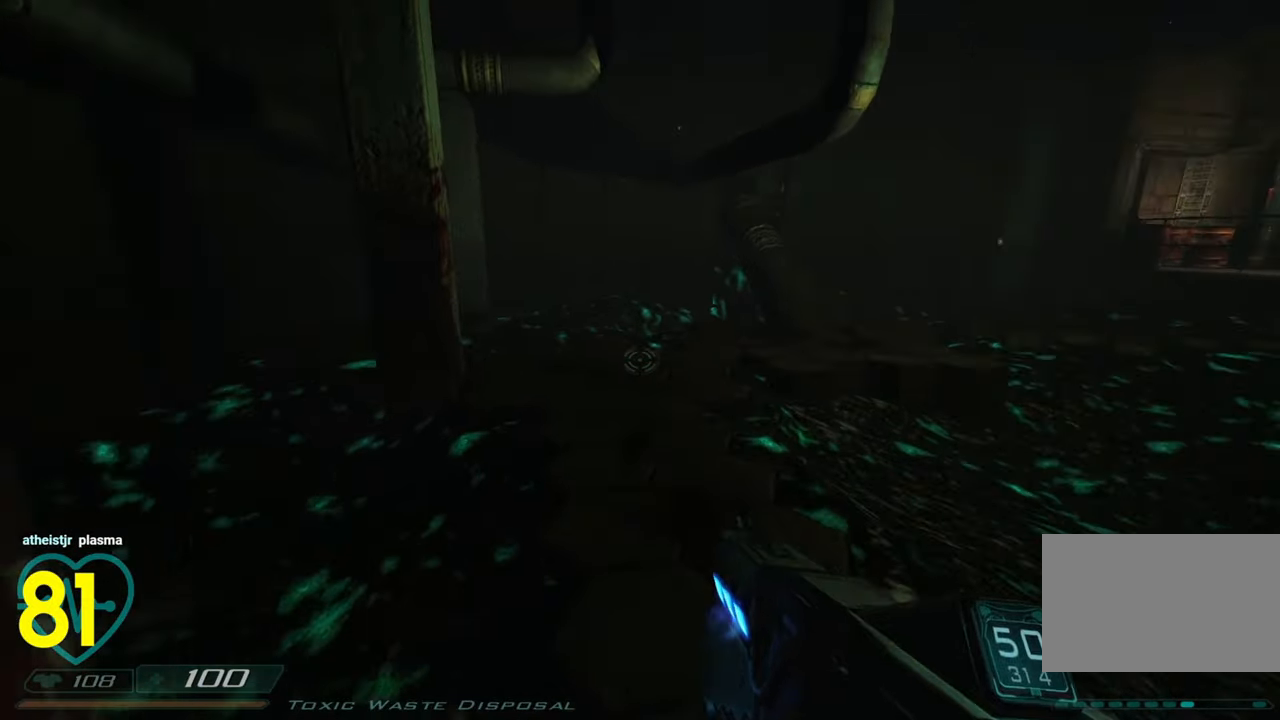
{"keys": [], "mouse": [], "mouse_move": "left", "events": [[66, "a", "up"], [66, "d", "down"], [216, "mouse_right", "down"], [250, "d", "up"], [250, "mouse_right", "up"], [400, "d", "down"], [450, "w", "up"], [483, "d", "up"]]}